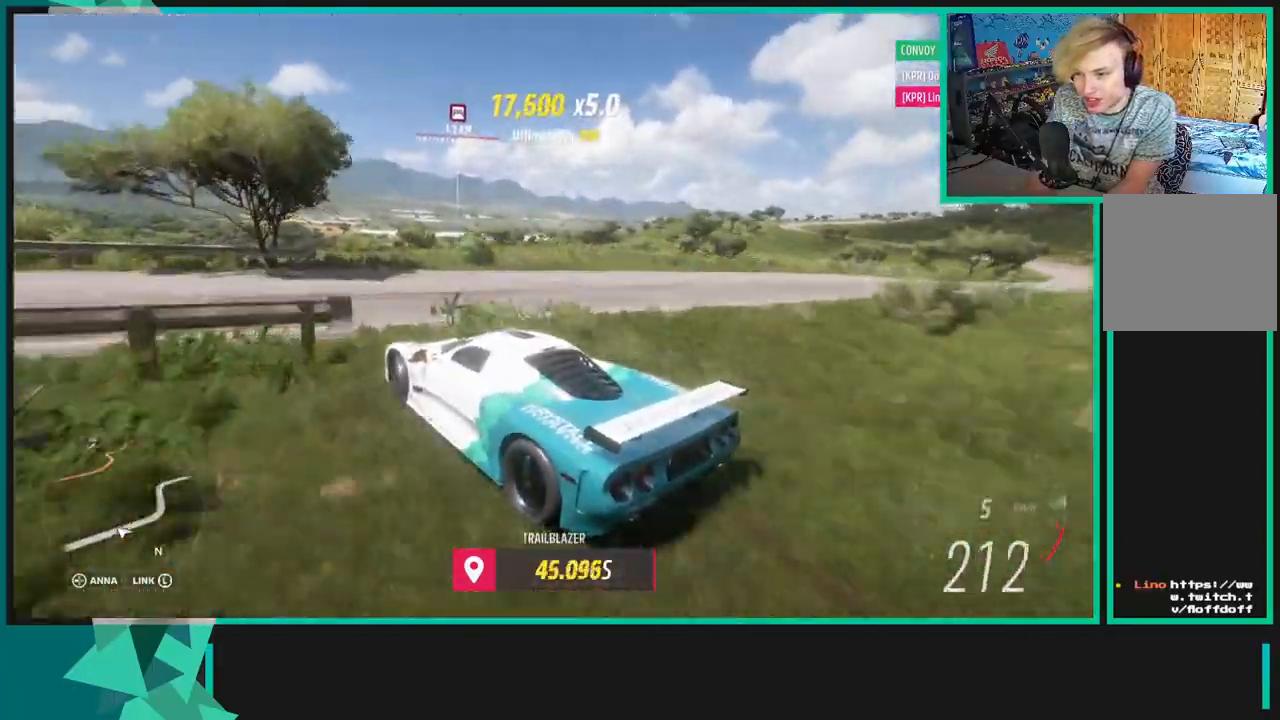
Gameplay with a controller (Xbox layout); each line is a JSON object with the inputs held at the frame after it. "events" lists button and stick changes between this image and that frame as [ms after this image, input, new state], when the widget could be followed in between.
{"buttons": ["R2"], "left_stick": "down-left", "right_stick": "up", "events": [[217, "left_stick", "center"], [300, "left_stick", "down-left"]]}
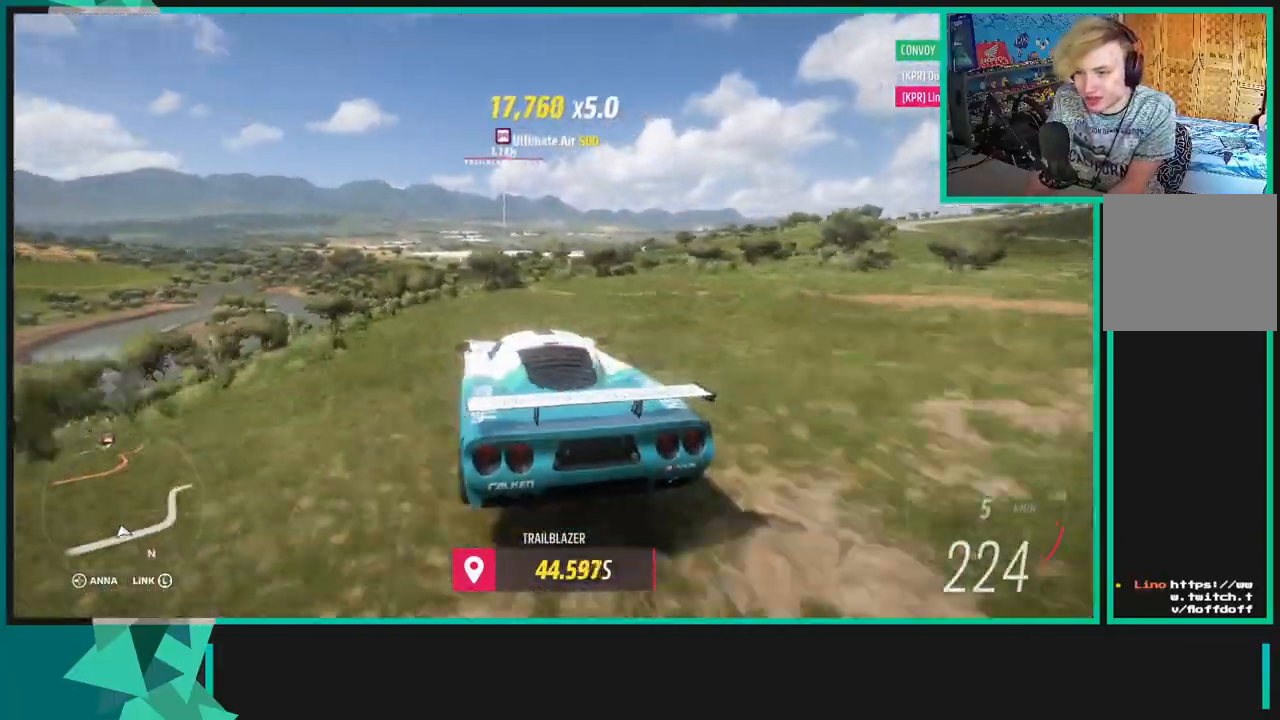
{"buttons": ["R2"], "left_stick": "left", "right_stick": "up", "events": [[317, "left_stick", "left"]]}
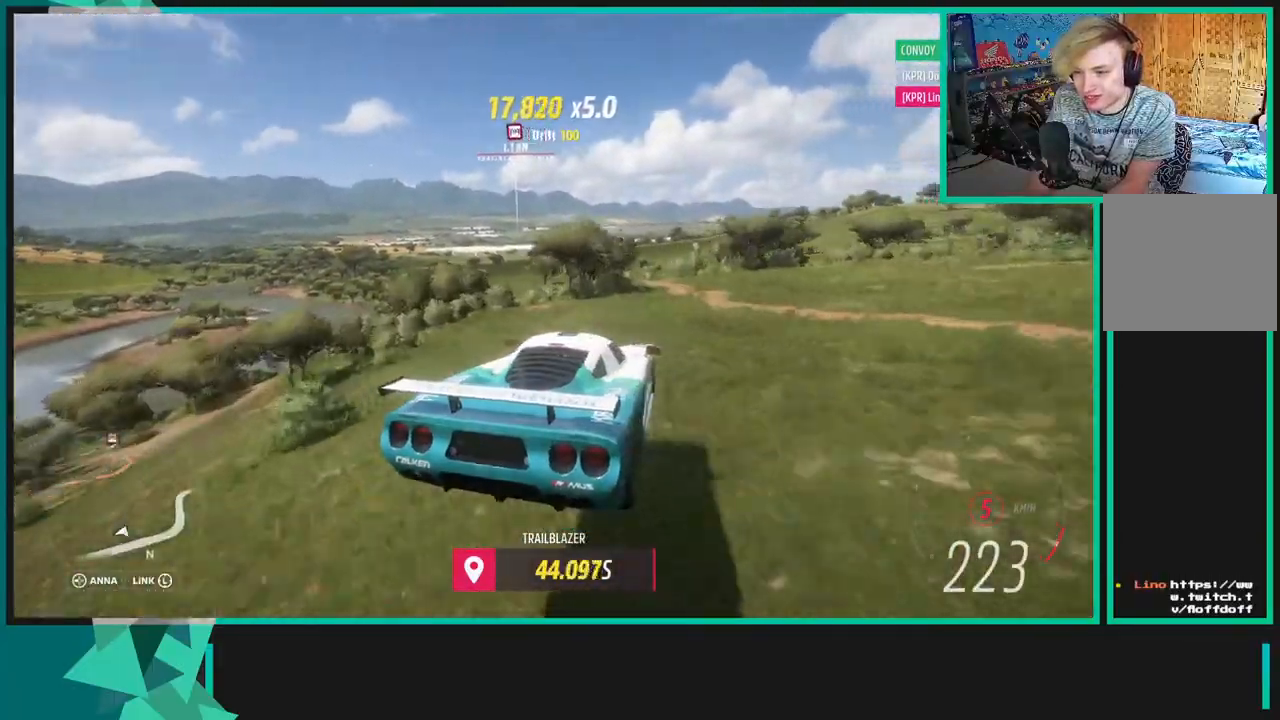
{"buttons": ["R2"], "left_stick": "left", "right_stick": "up", "events": []}
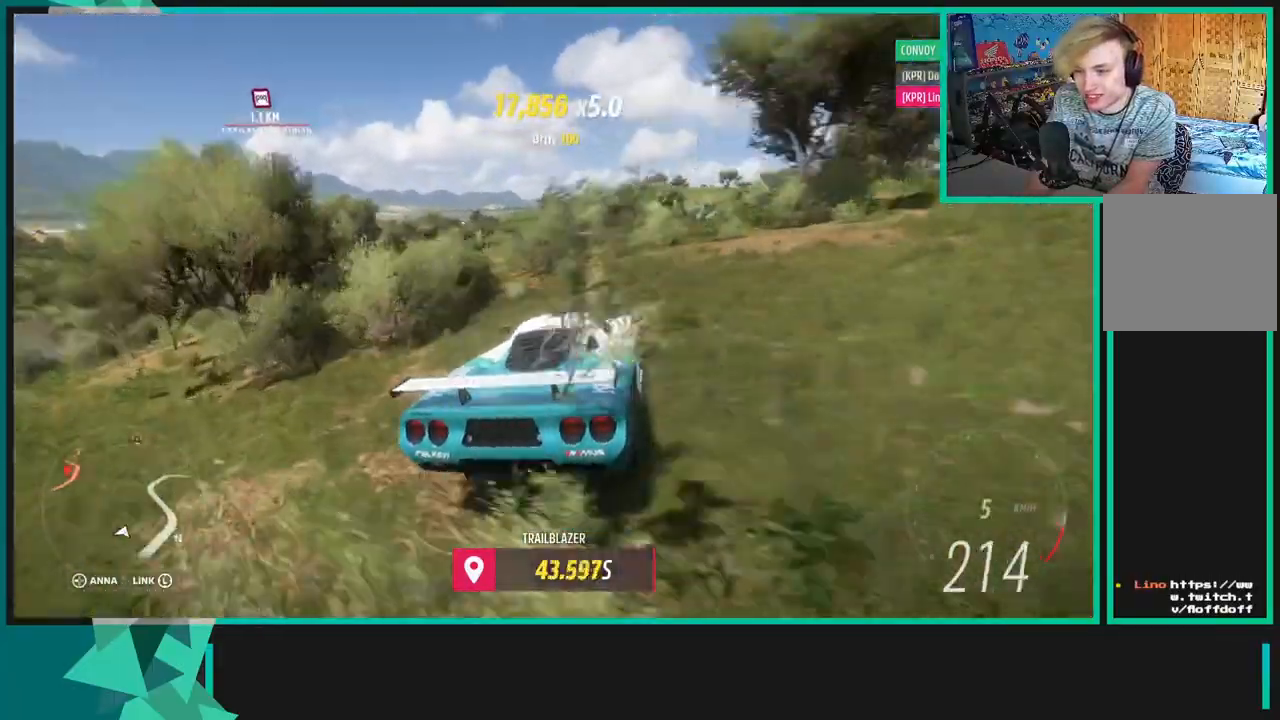
{"buttons": ["R2"], "left_stick": "left", "right_stick": "up", "events": []}
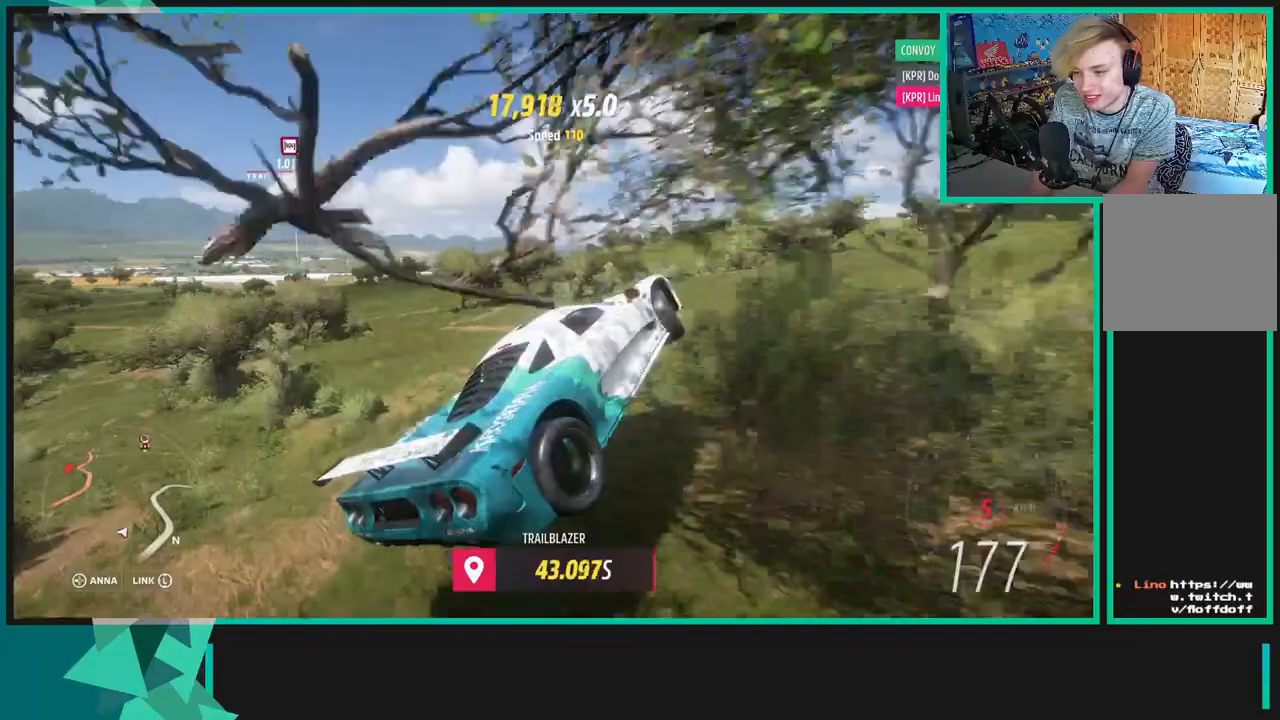
{"buttons": ["R2"], "left_stick": "left", "right_stick": "up", "events": []}
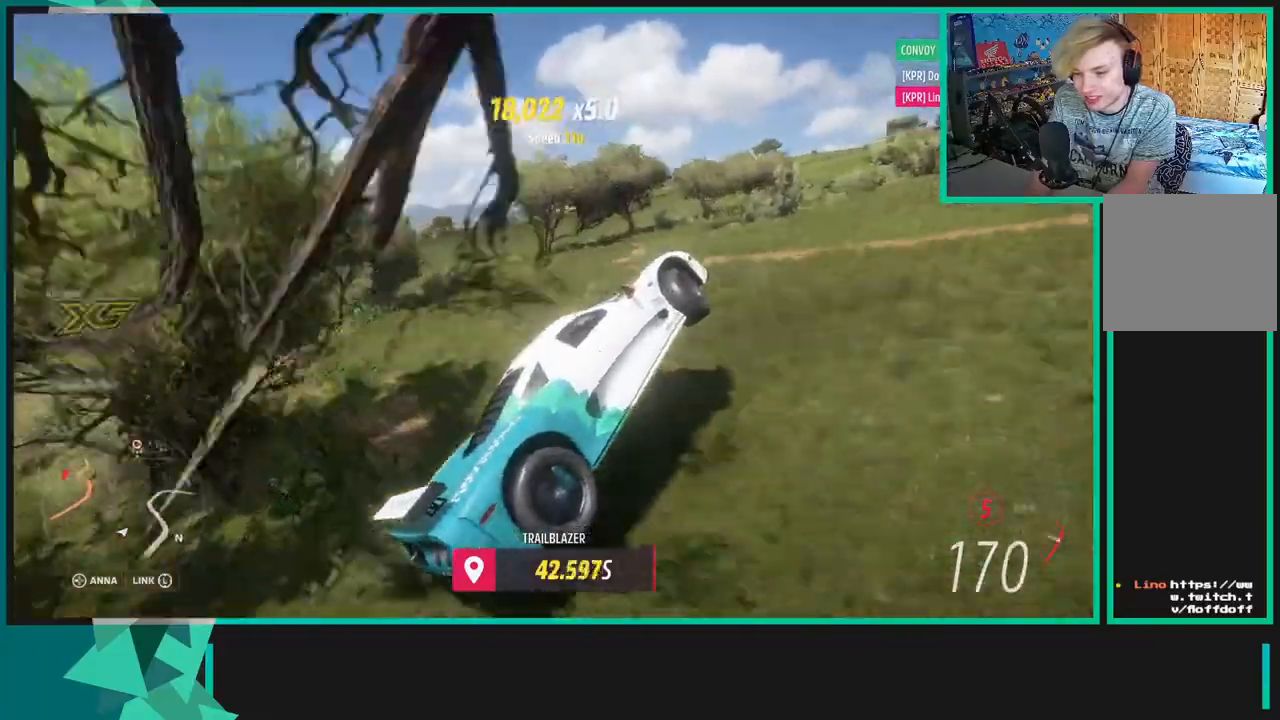
{"buttons": ["R2"], "left_stick": "left", "right_stick": "up-left", "events": [[200, "L1", "down"], [250, "X", "down"], [267, "L1", "up"], [350, "X", "up"], [350, "right_stick", "up-left"], [400, "L1", "down"], [417, "X", "down"], [467, "L1", "up"], [483, "X", "up"]]}
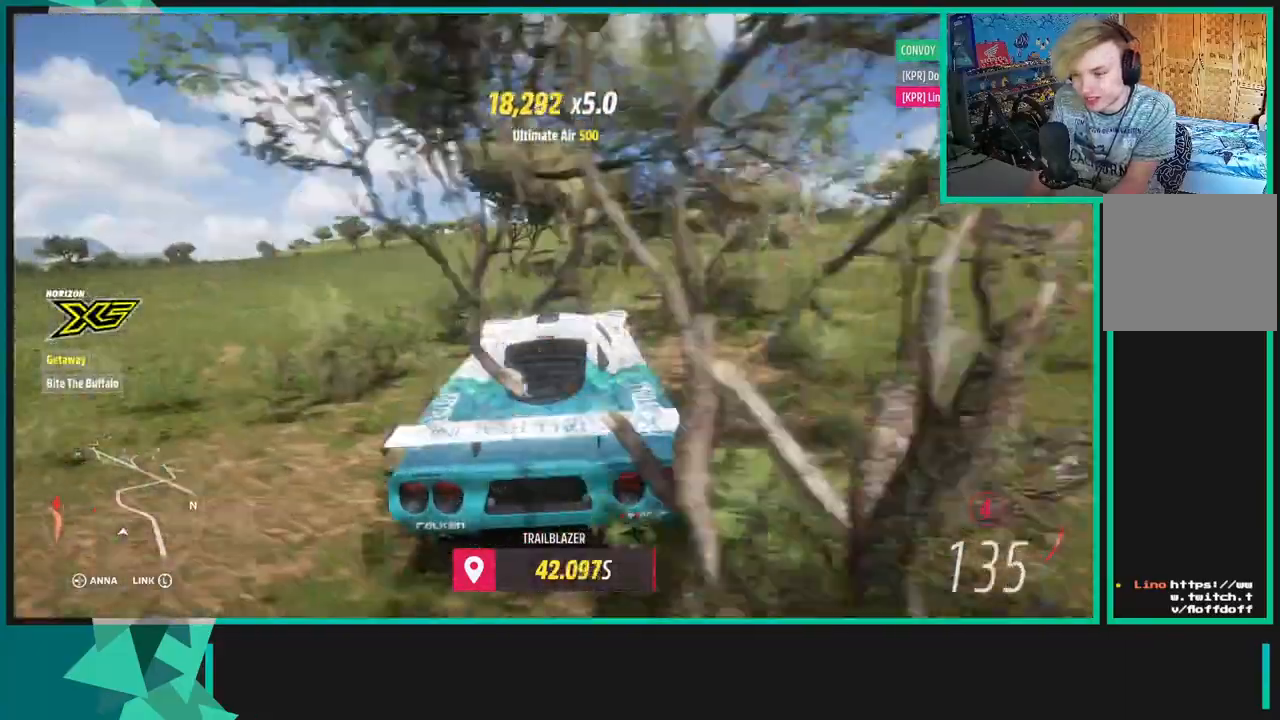
{"buttons": ["R2"], "left_stick": "left", "right_stick": "up-left", "events": []}
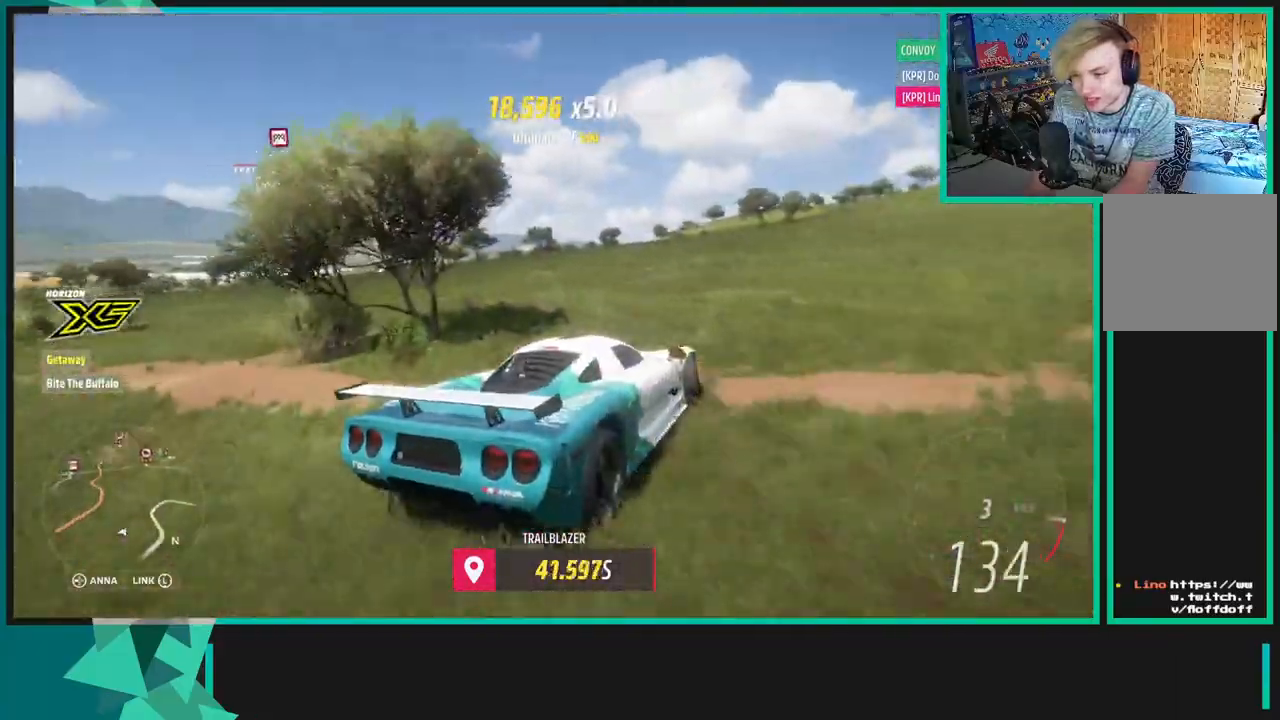
{"buttons": ["X", "R1", "R2"], "left_stick": "right", "right_stick": "up", "events": [[283, "right_stick", "up"], [317, "left_stick", "right"], [500, "R1", "down"], [500, "X", "down"]]}
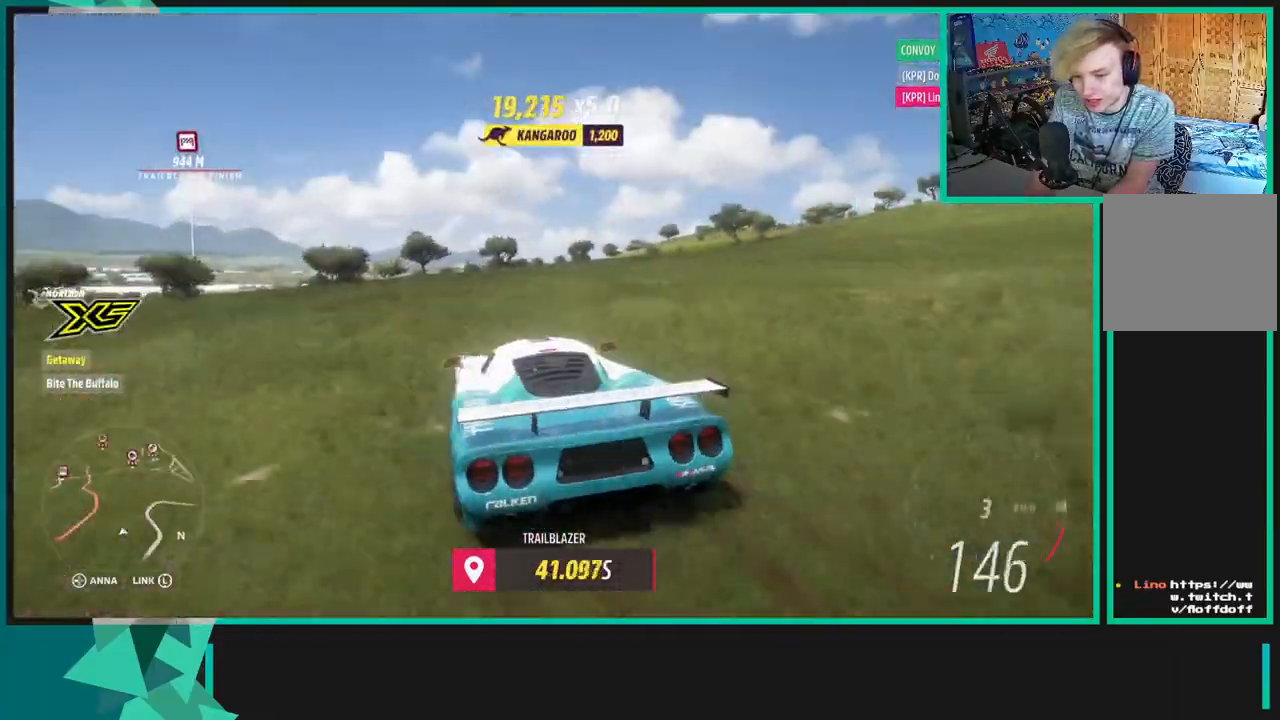
{"buttons": ["R2"], "left_stick": "right", "right_stick": "up", "events": [[100, "R1", "up"], [100, "X", "up"]]}
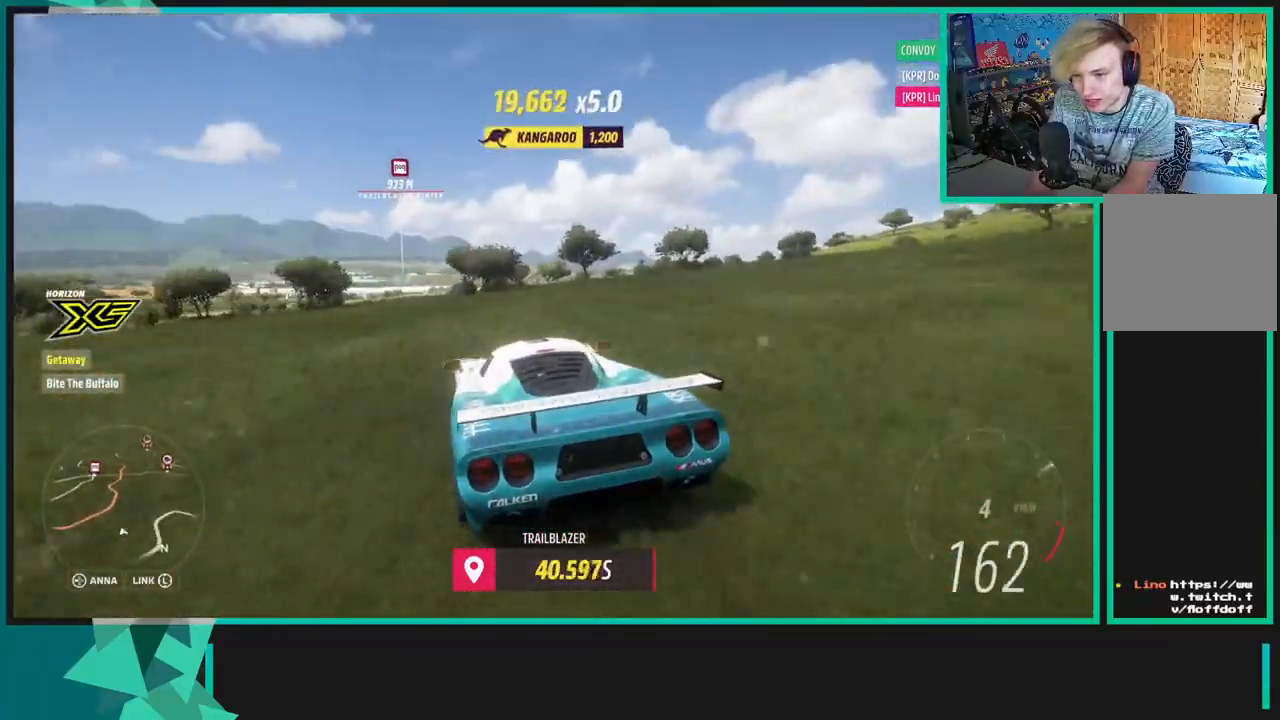
{"buttons": ["R2"], "left_stick": "center", "right_stick": "up", "events": [[83, "left_stick", "center"]]}
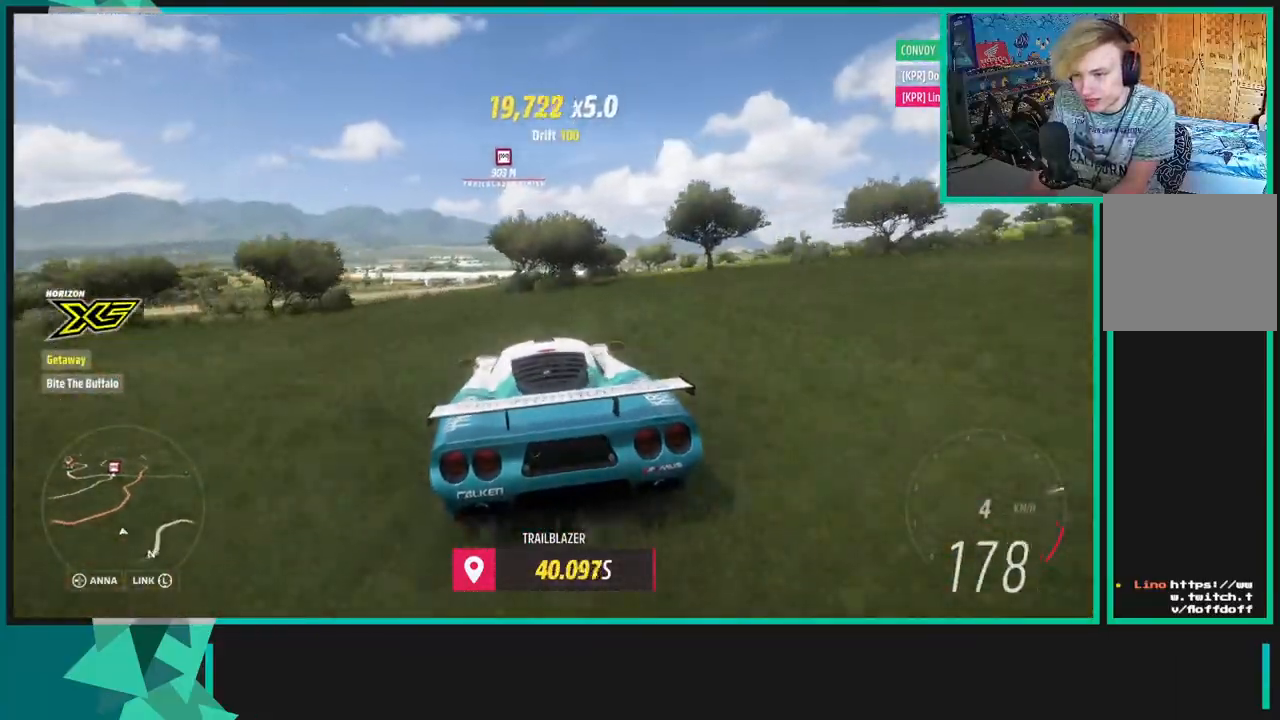
{"buttons": ["R2"], "left_stick": "left", "right_stick": "up", "events": [[83, "left_stick", "right"], [267, "left_stick", "center"], [317, "left_stick", "left"]]}
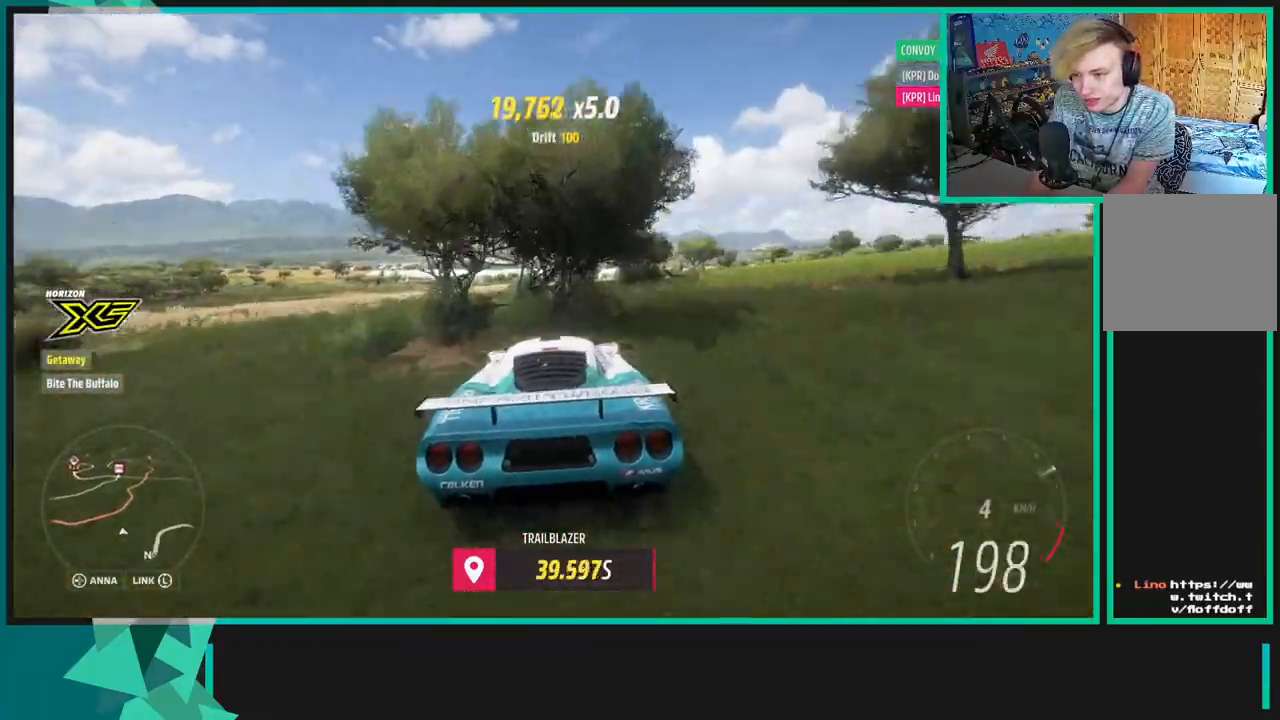
{"buttons": ["R2"], "left_stick": "center", "right_stick": "center", "events": [[267, "right_stick", "center"], [500, "left_stick", "center"]]}
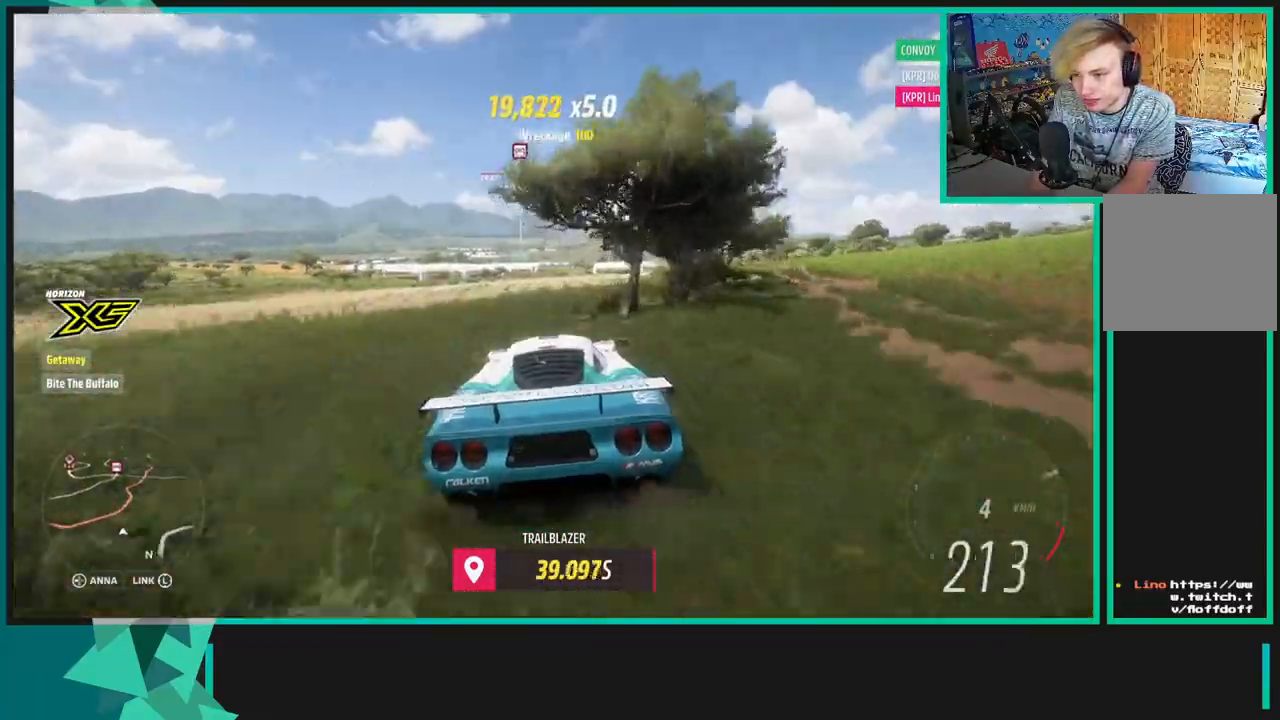
{"buttons": ["R2"], "left_stick": "center", "right_stick": "center", "events": []}
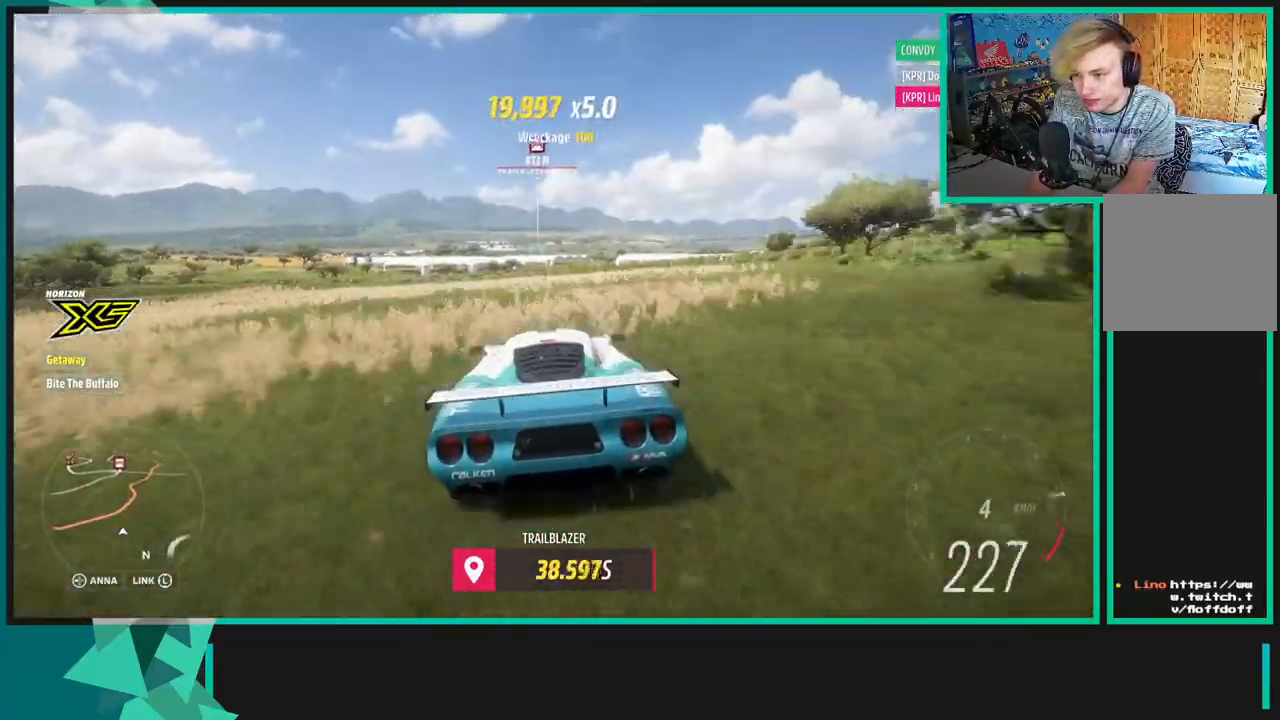
{"buttons": ["R2"], "left_stick": "center", "right_stick": "center", "events": [[233, "left_stick", "left"], [417, "left_stick", "center"]]}
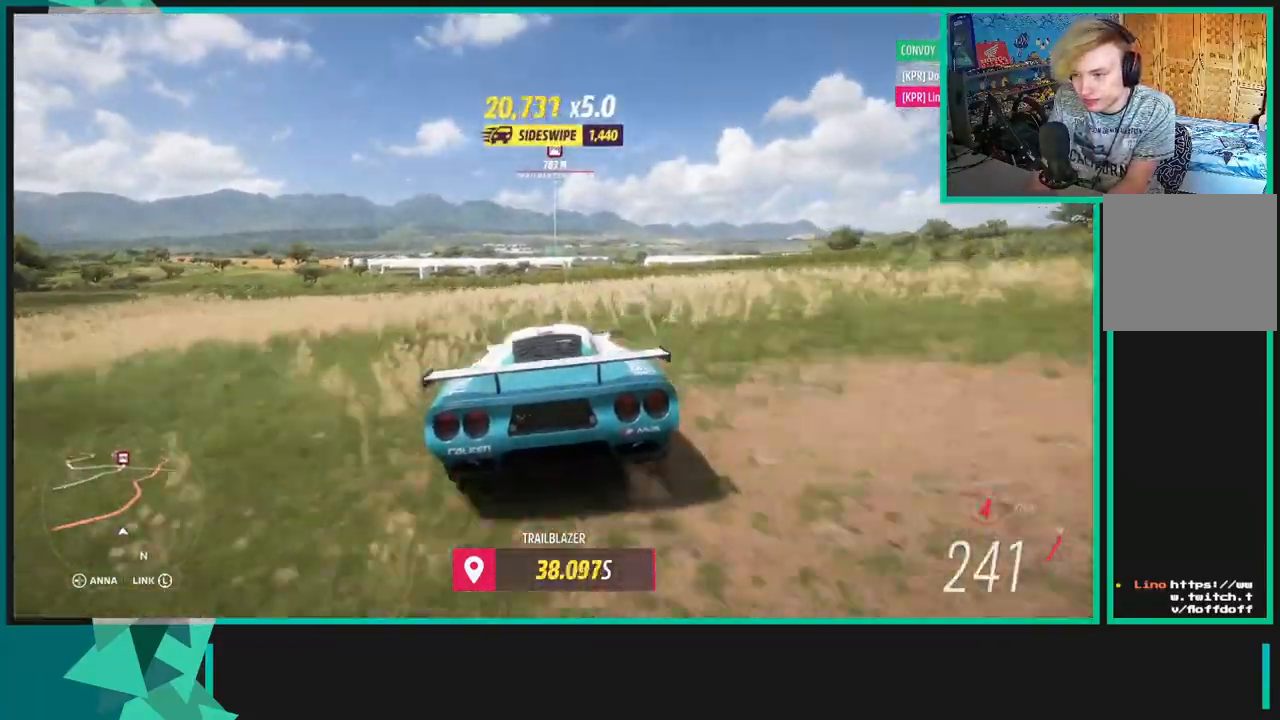
{"buttons": ["R2"], "left_stick": "right", "right_stick": "center", "events": [[500, "left_stick", "right"]]}
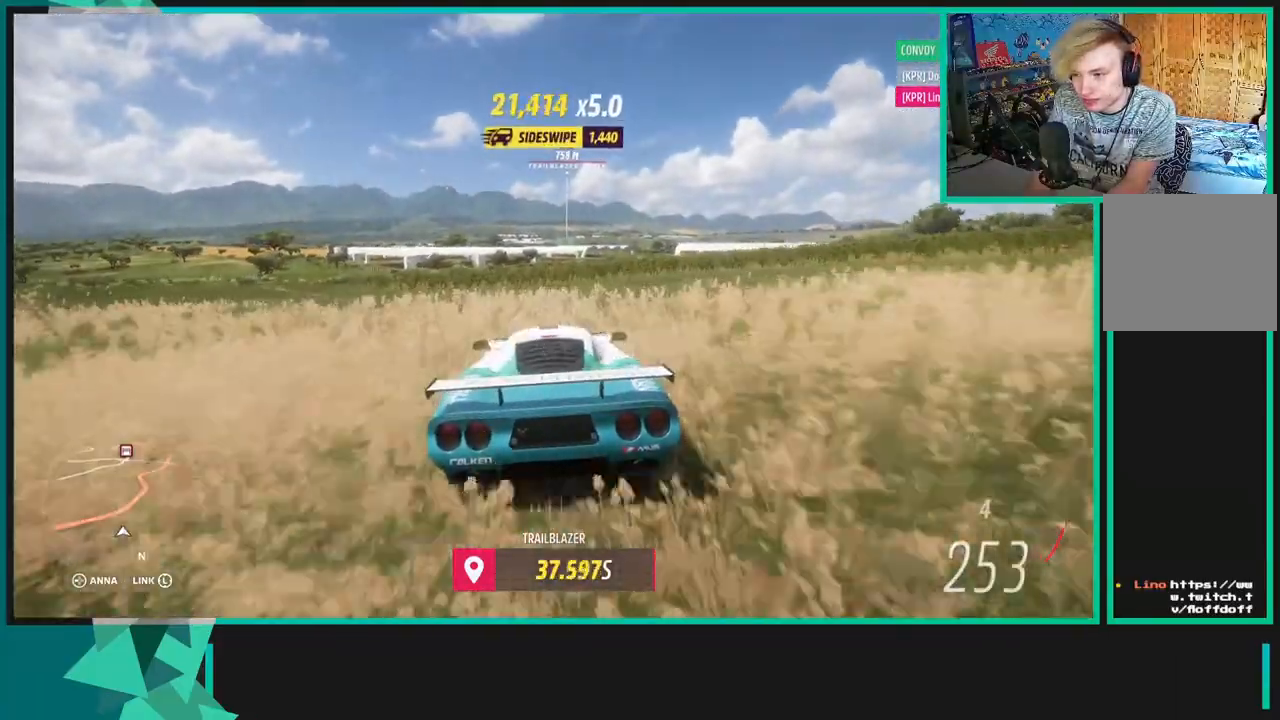
{"buttons": ["R2"], "left_stick": "center", "right_stick": "center", "events": [[150, "R1", "down"], [183, "X", "down"], [183, "left_stick", "center"], [267, "R1", "up"], [267, "X", "up"]]}
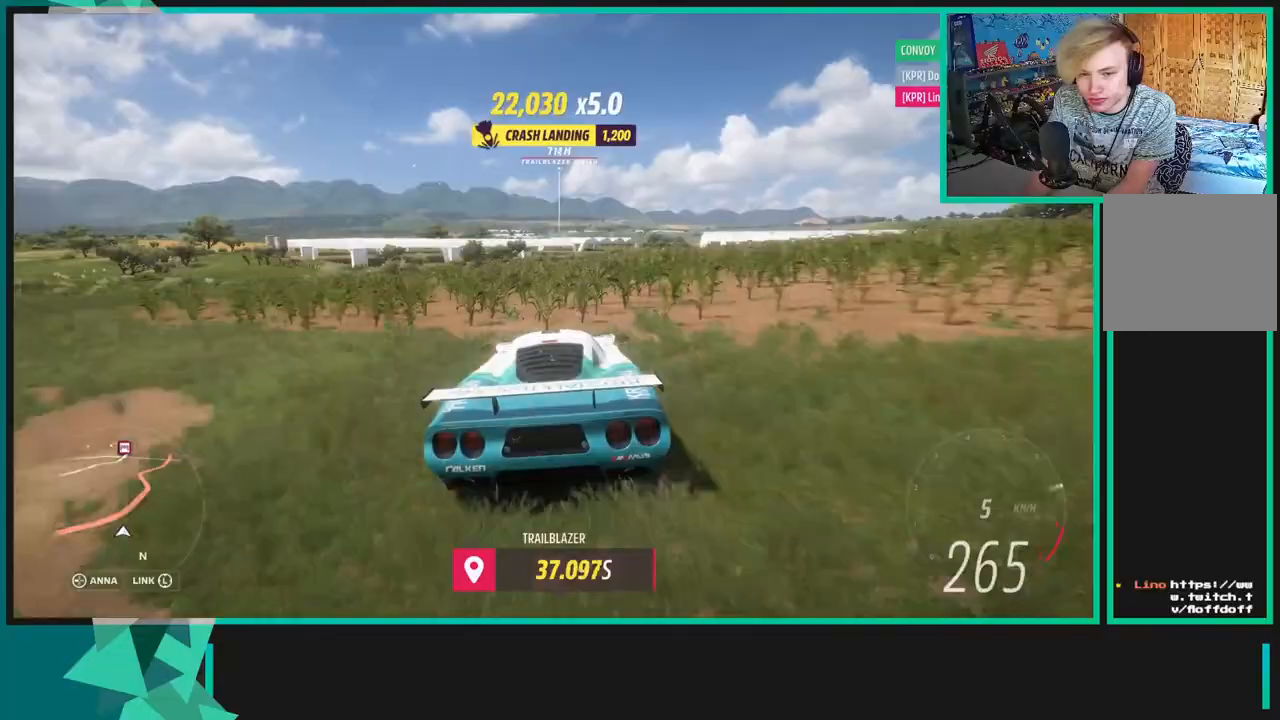
{"buttons": ["R2"], "left_stick": "center", "right_stick": "center", "events": []}
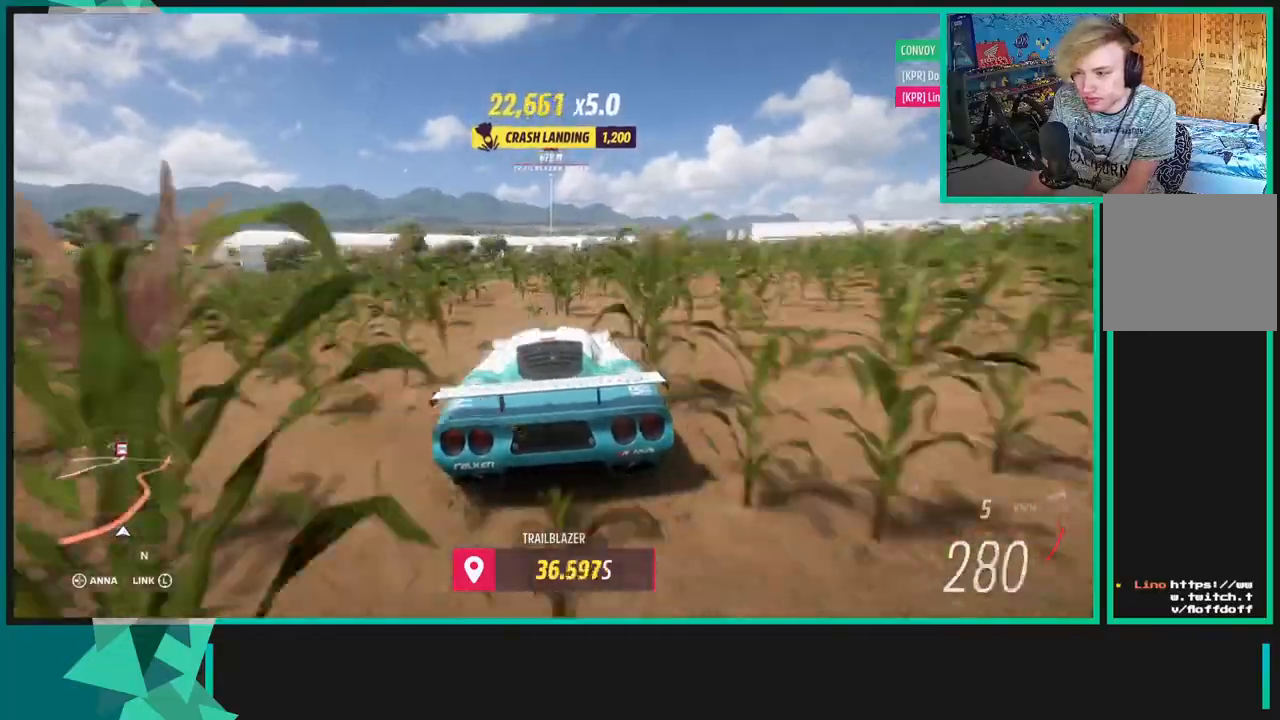
{"buttons": ["R2"], "left_stick": "center", "right_stick": "center", "events": []}
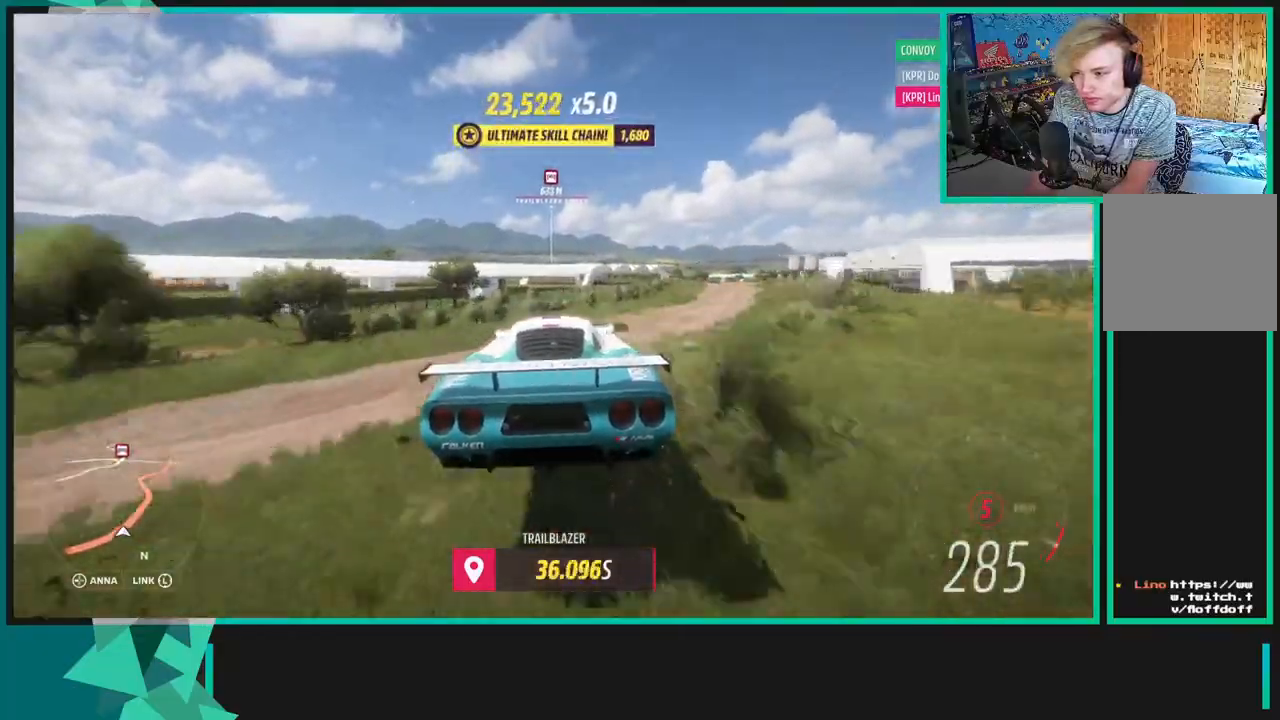
{"buttons": ["R2"], "left_stick": "left", "right_stick": "center", "events": [[183, "left_stick", "left"]]}
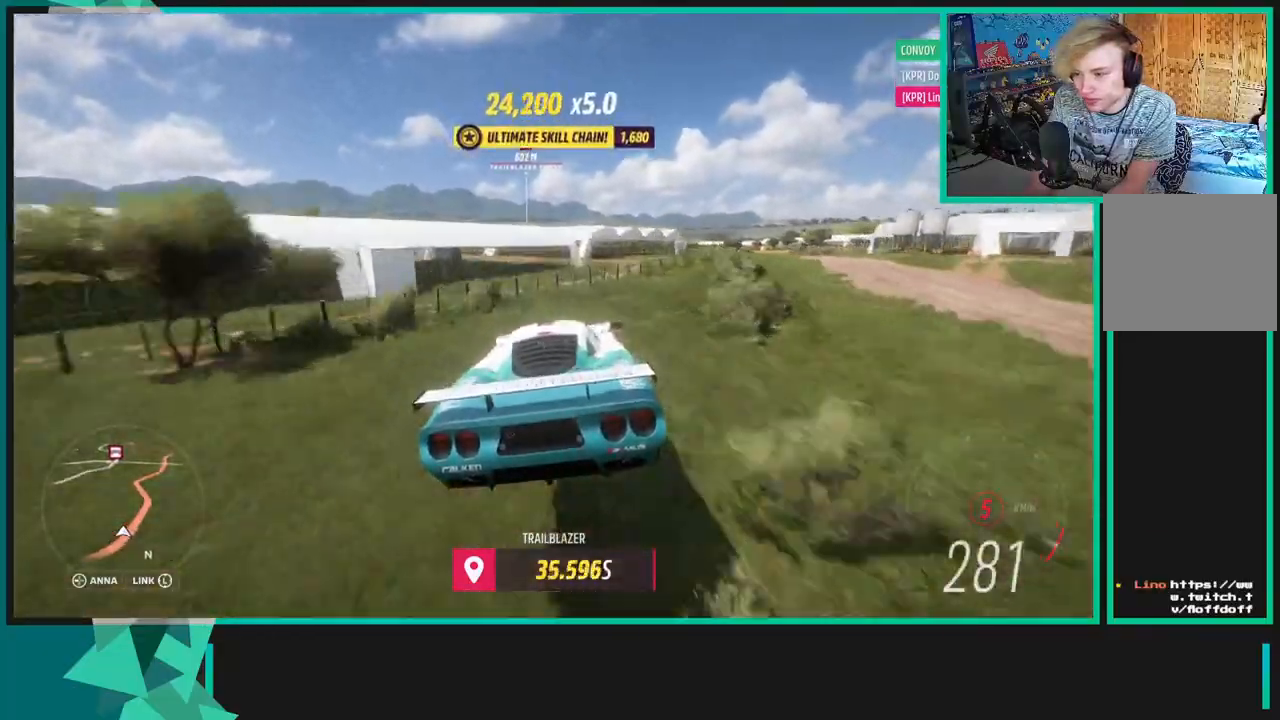
{"buttons": ["R2"], "left_stick": "left", "right_stick": "center", "events": []}
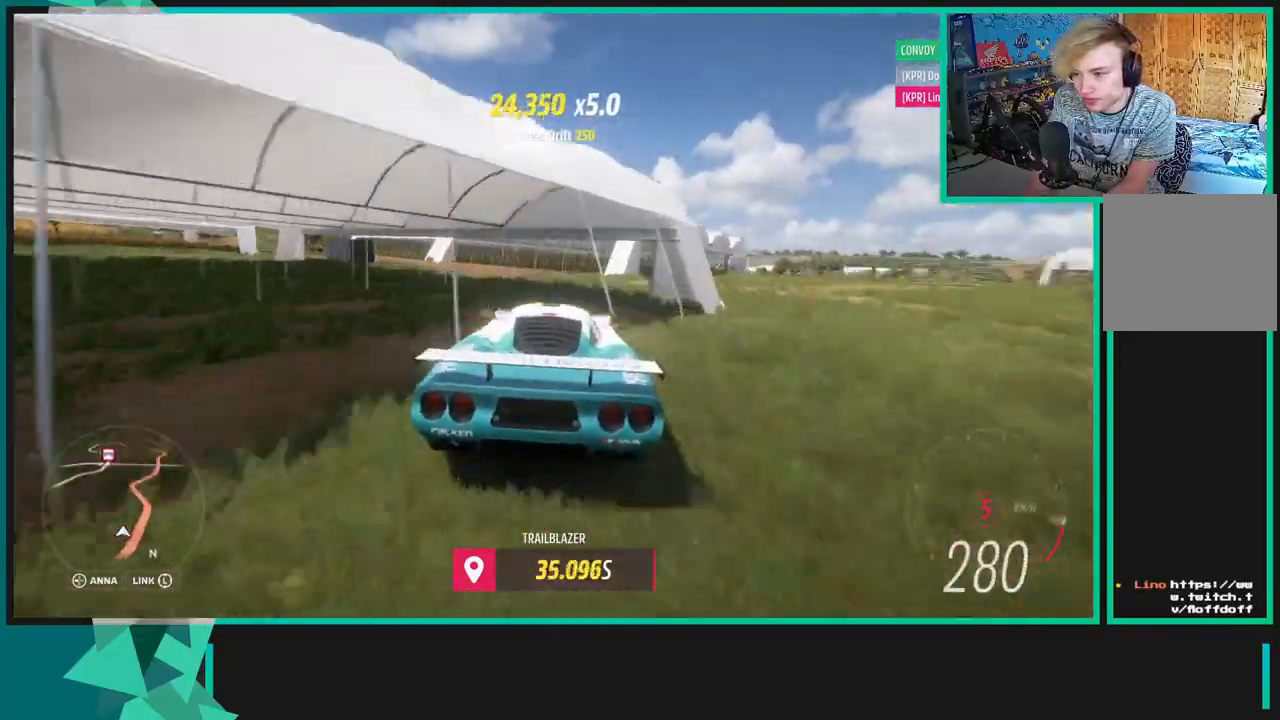
{"buttons": ["R2"], "left_stick": "center", "right_stick": "center", "events": [[83, "left_stick", "center"]]}
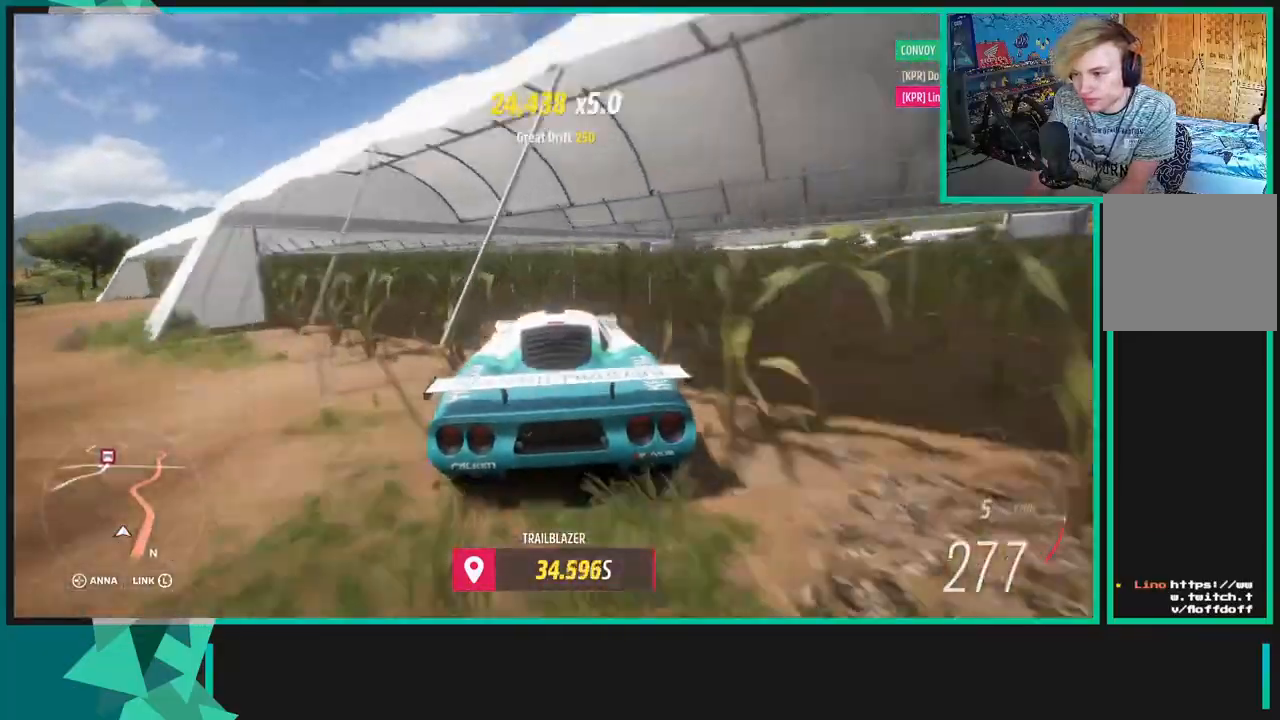
{"buttons": ["R2"], "left_stick": "left", "right_stick": "center", "events": [[100, "left_stick", "right"], [450, "left_stick", "center"], [500, "left_stick", "left"]]}
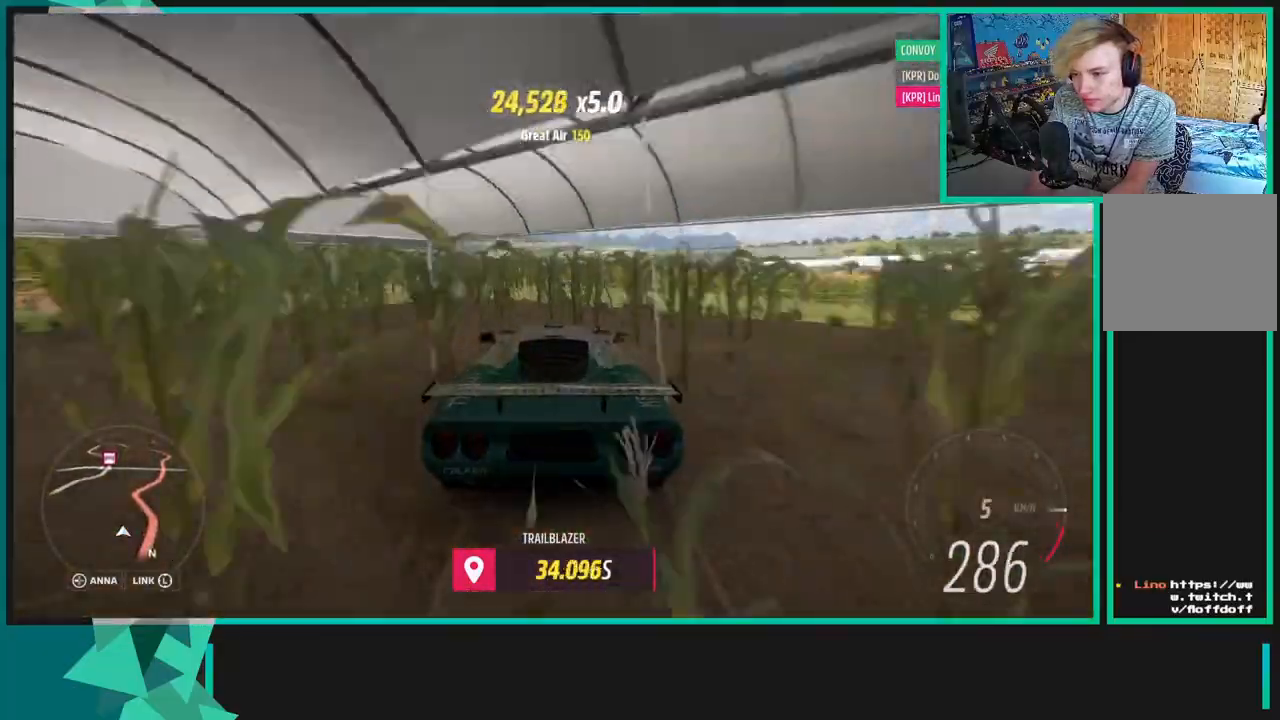
{"buttons": ["R2"], "left_stick": "left", "right_stick": "center", "events": []}
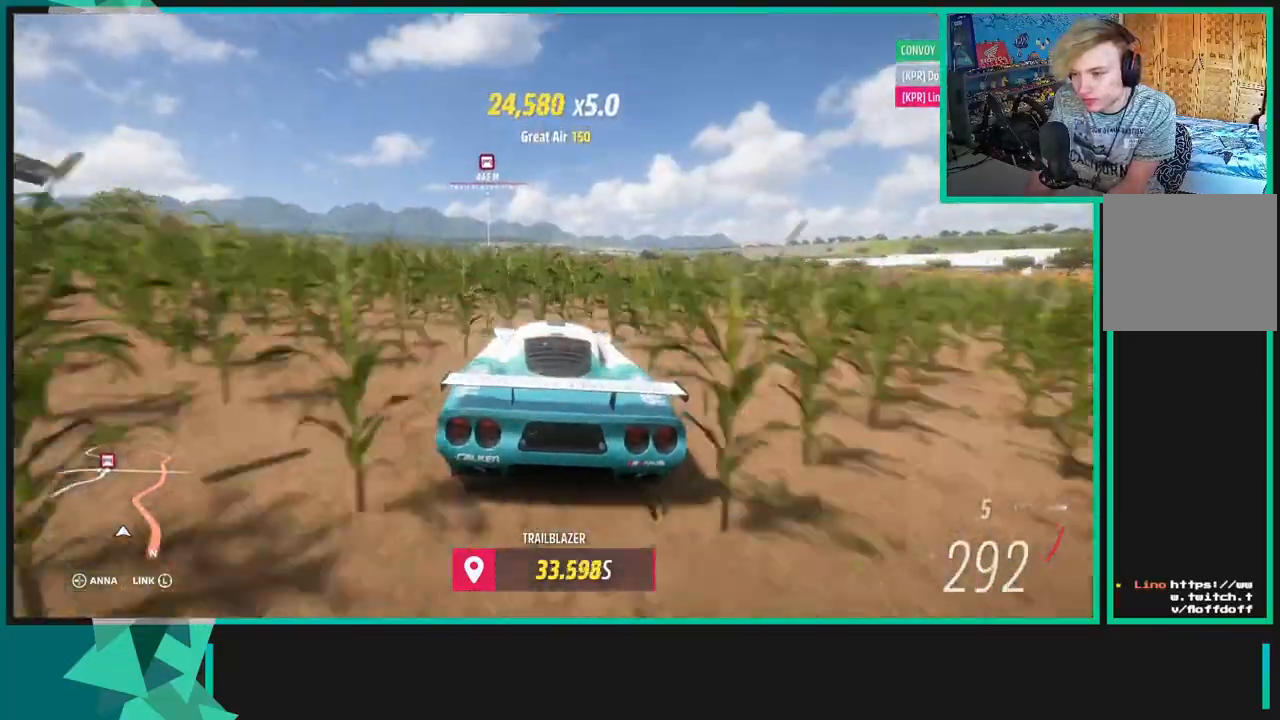
{"buttons": ["X", "R1", "R2"], "left_stick": "center", "right_stick": "center", "events": [[317, "left_stick", "center"], [467, "R1", "down"], [467, "X", "down"]]}
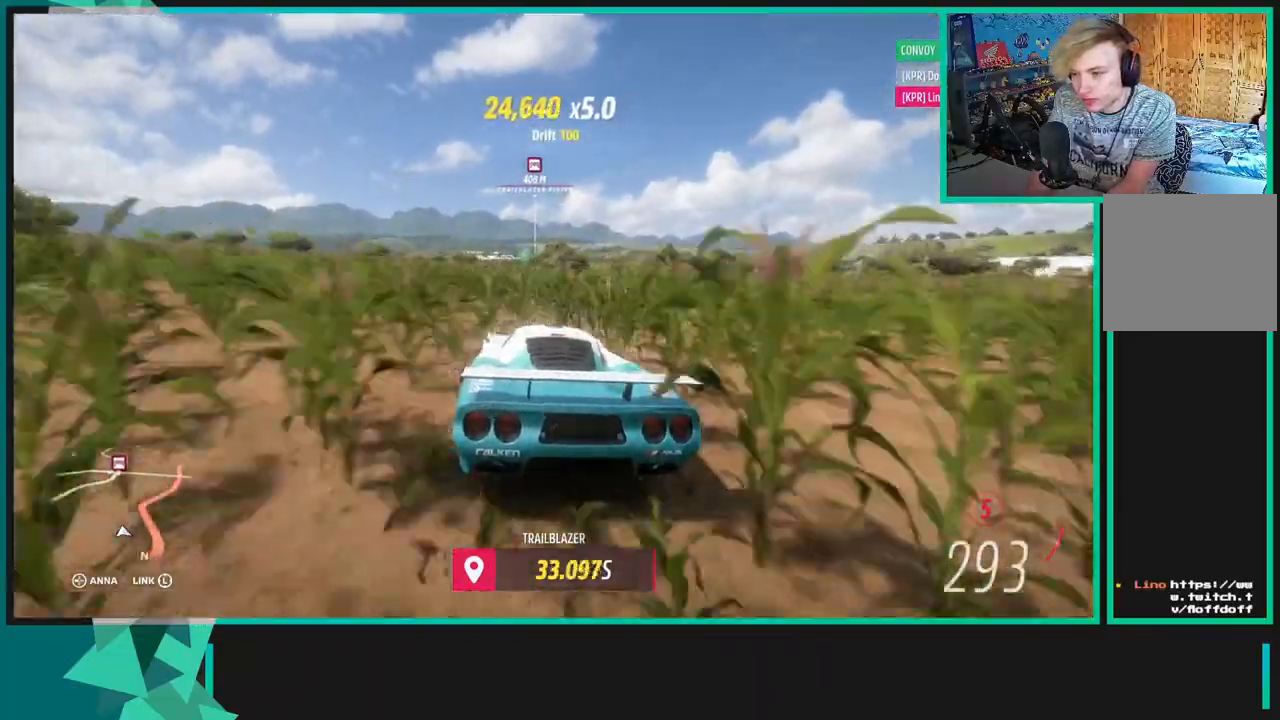
{"buttons": ["R2"], "left_stick": "center", "right_stick": "center", "events": [[67, "R1", "up"], [100, "X", "up"], [183, "left_stick", "right"], [333, "left_stick", "center"], [383, "left_stick", "left"], [483, "left_stick", "center"]]}
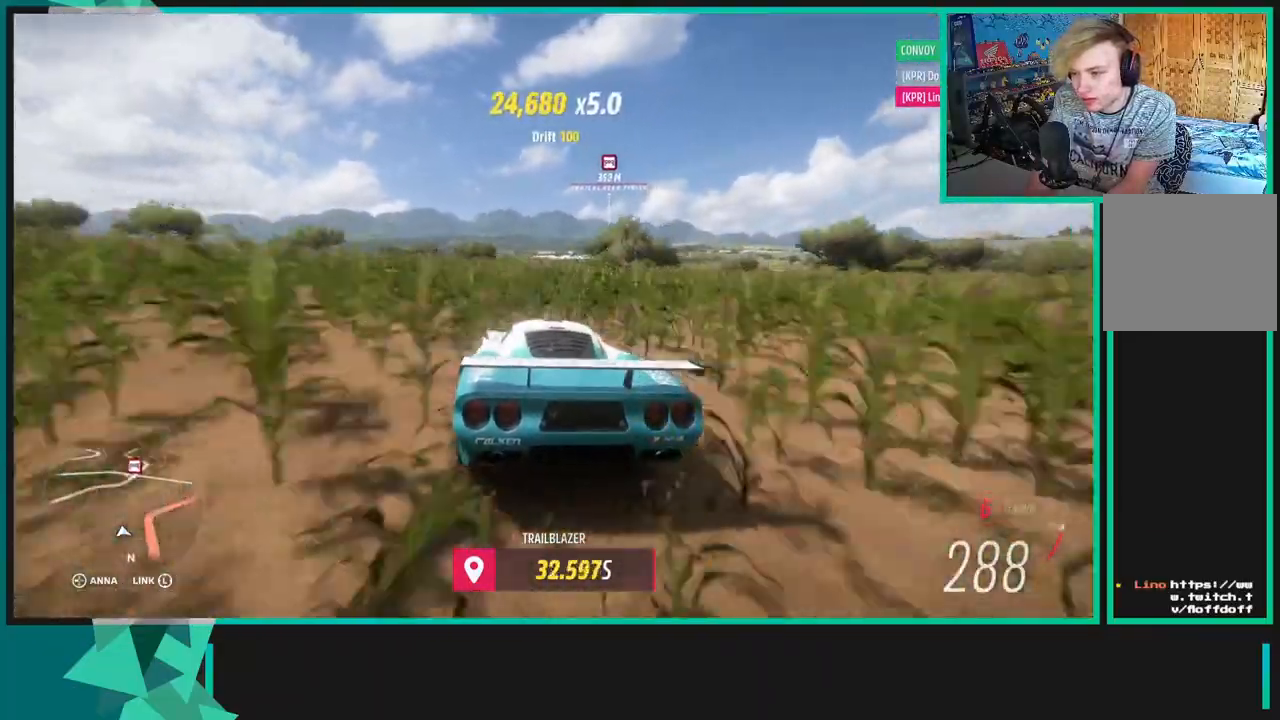
{"buttons": ["R2"], "left_stick": "right", "right_stick": "center", "events": [[50, "left_stick", "right"]]}
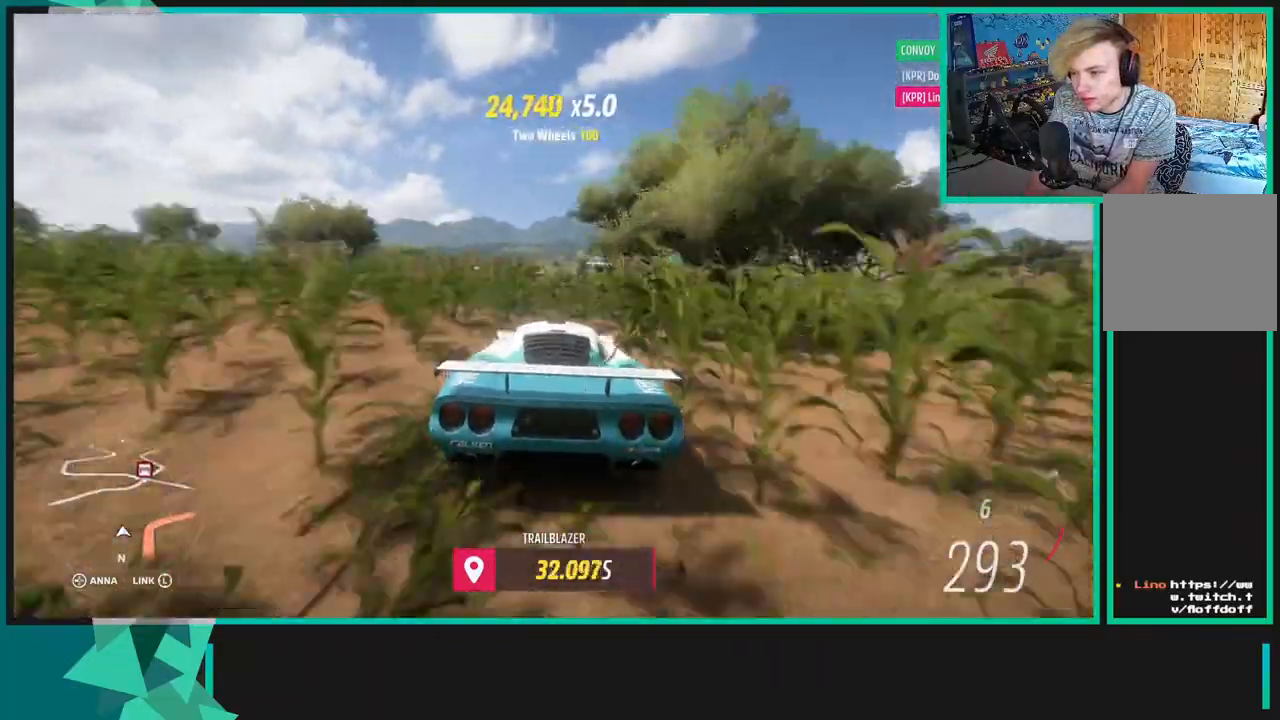
{"buttons": ["R2"], "left_stick": "left", "right_stick": "center", "events": [[183, "left_stick", "left"]]}
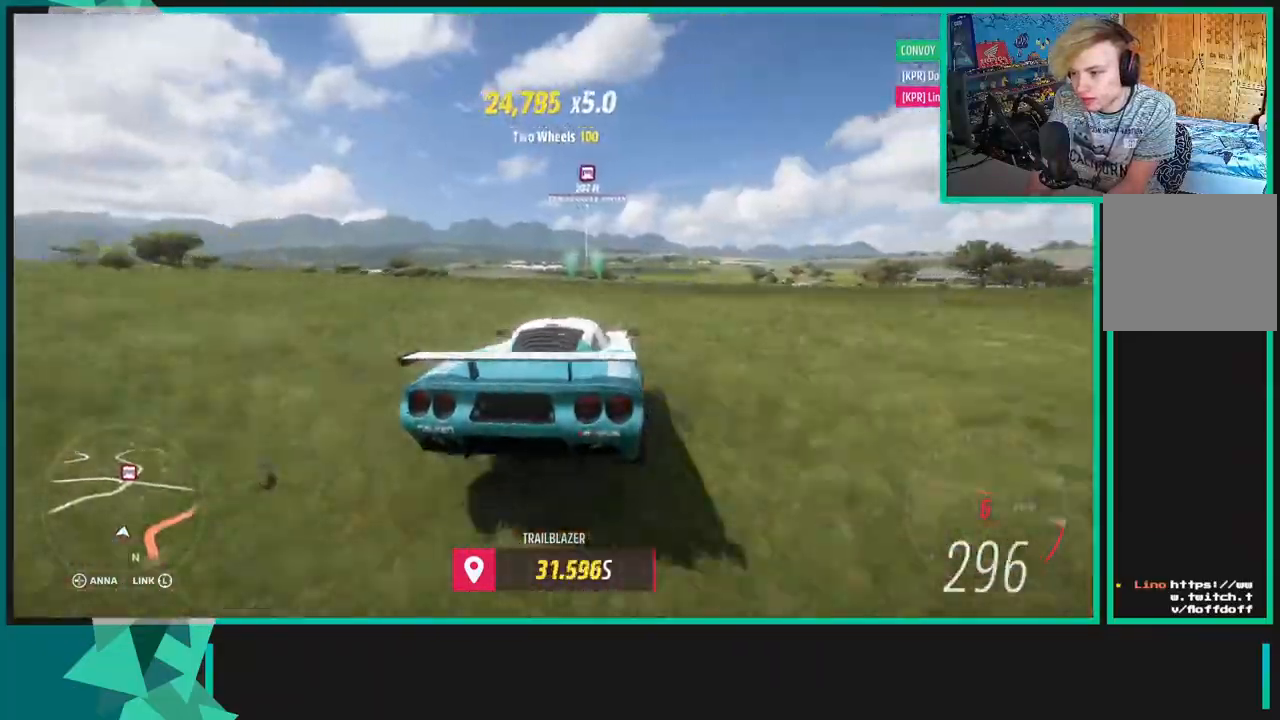
{"buttons": ["R2"], "left_stick": "left", "right_stick": "center", "events": []}
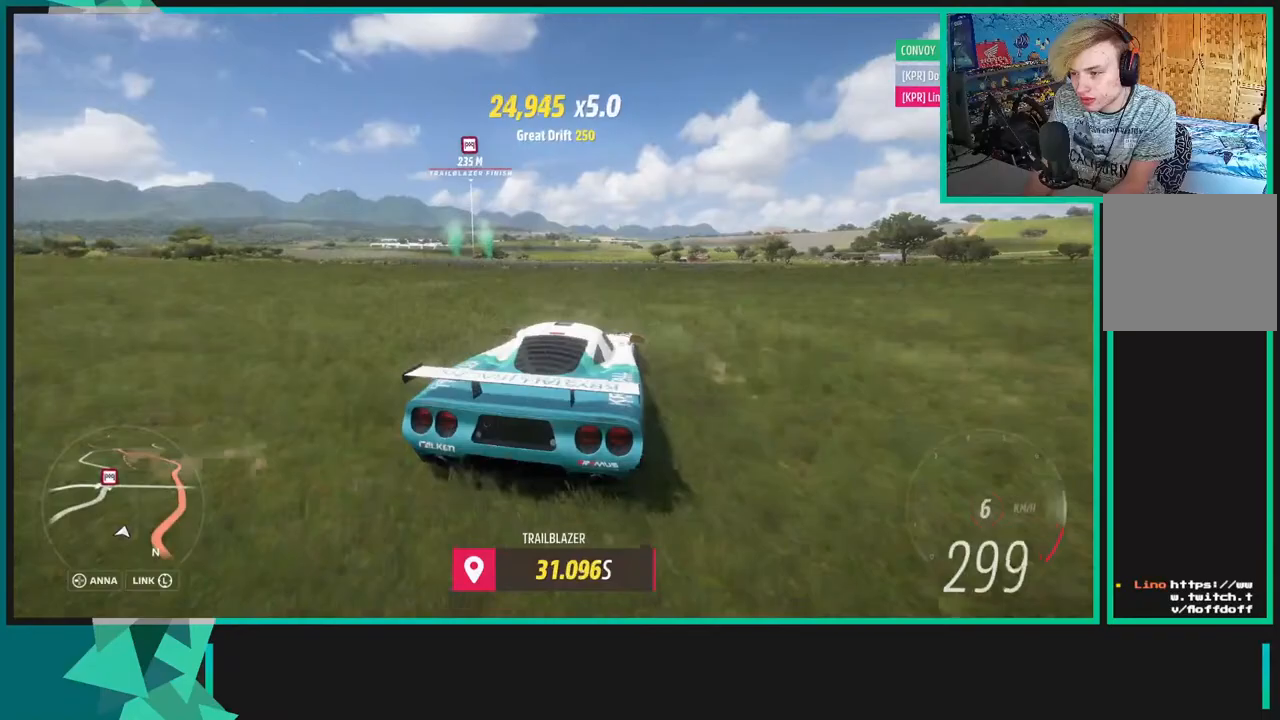
{"buttons": ["R2"], "left_stick": "left", "right_stick": "center", "events": []}
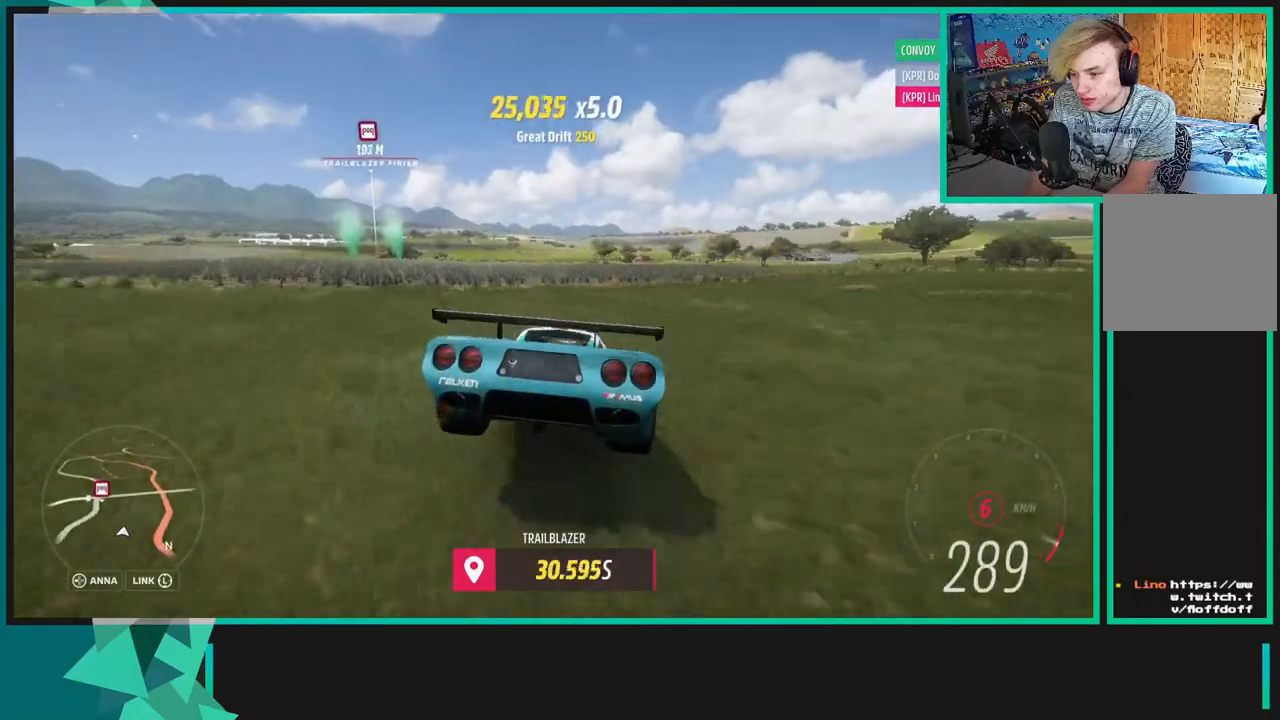
{"buttons": ["R2"], "left_stick": "left", "right_stick": "center", "events": []}